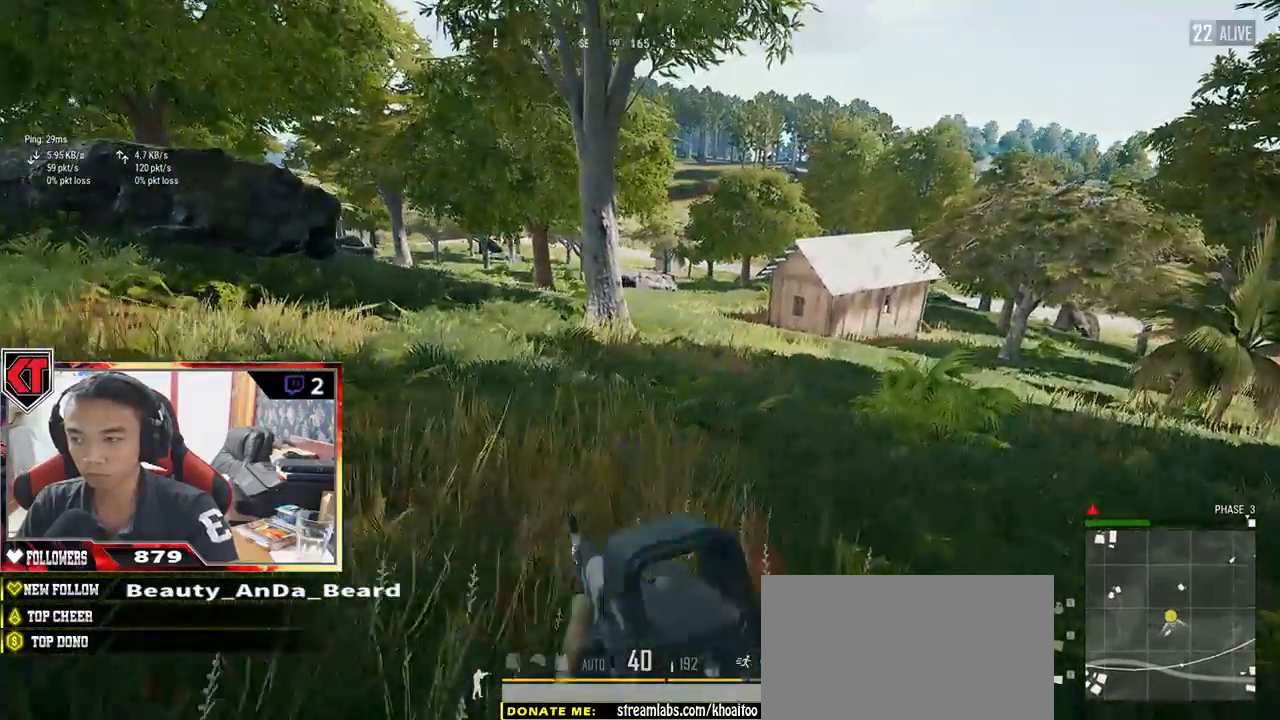
Gameplay with keyboard and mouse; each line is a JSON object with the keys and mouse buttons held at the frame after it. "events" lists presses ("down") and releases ("up") of "a", "c", "ctrl", "d", "e", "f", "q", "r", "s", "shift", "space", "tab", "v", "w", "x", "z", "mouse_left", "mouse_wheel" and "mouse_right" between this image and that frame as [ms after this image, input, new state], when the widget could be followed in between. "mouse_left", "mouse_wheel", "mouse_right" = the "left", "wheel", "right" buttons of the "mouse" list. No other keys are recorded. "wheel" means that the mouse wheel is clicked or scrolled. Mouse movement is not recorded.
{"keys": ["d", "w"], "mouse": [], "events": []}
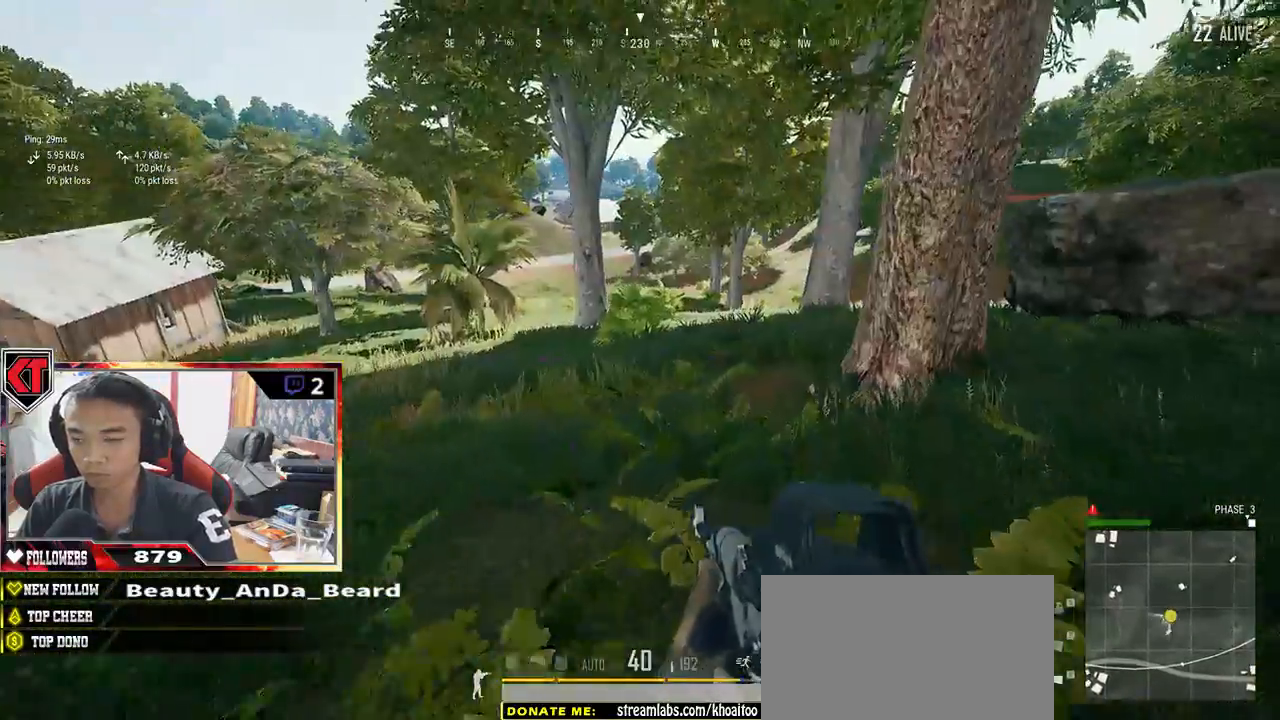
{"keys": ["d", "w"], "mouse": [], "events": []}
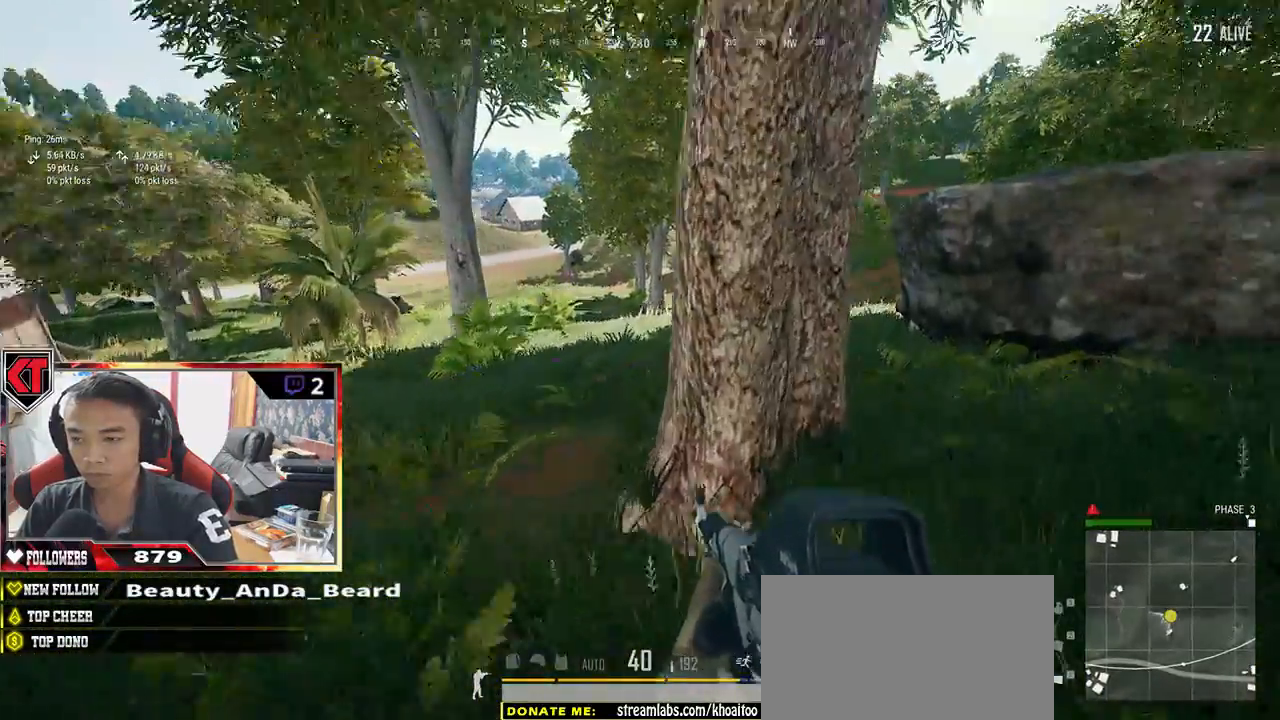
{"keys": ["w"], "mouse": [], "events": [[217, "shift", "down"], [450, "d", "up"], [483, "shift", "up"]]}
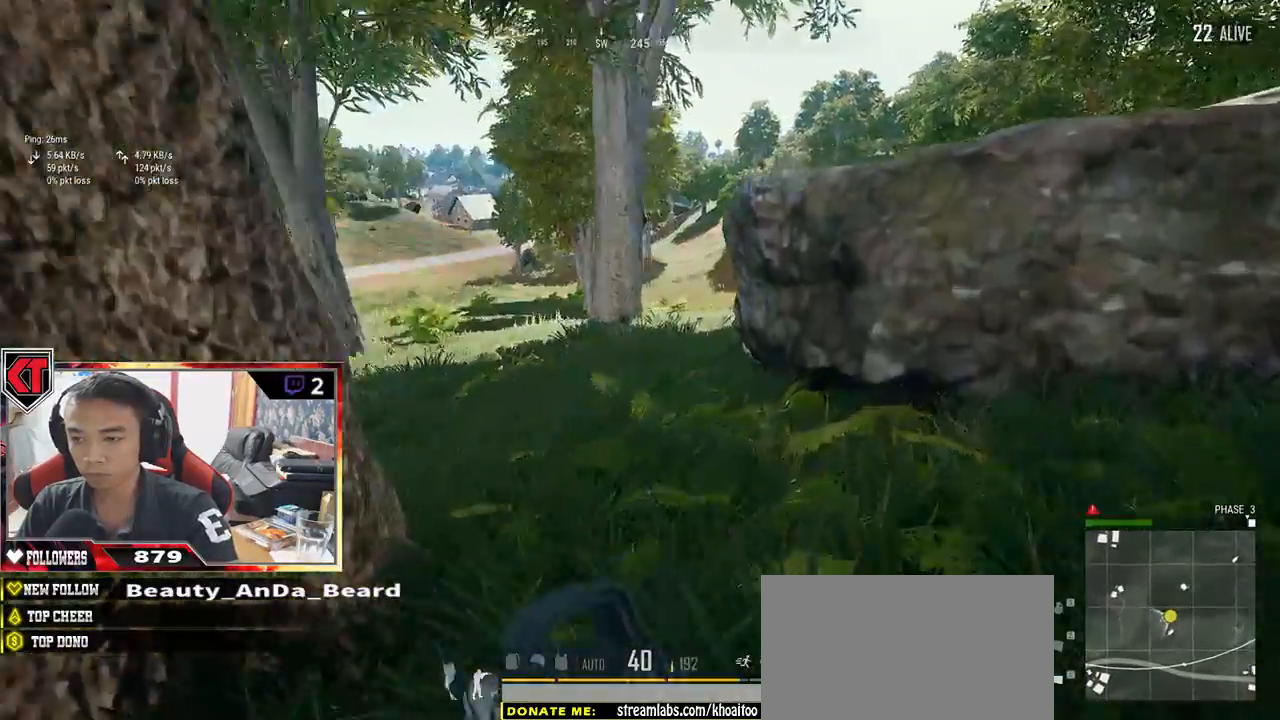
{"keys": ["shift", "w"], "mouse": [], "events": [[33, "shift", "down"]]}
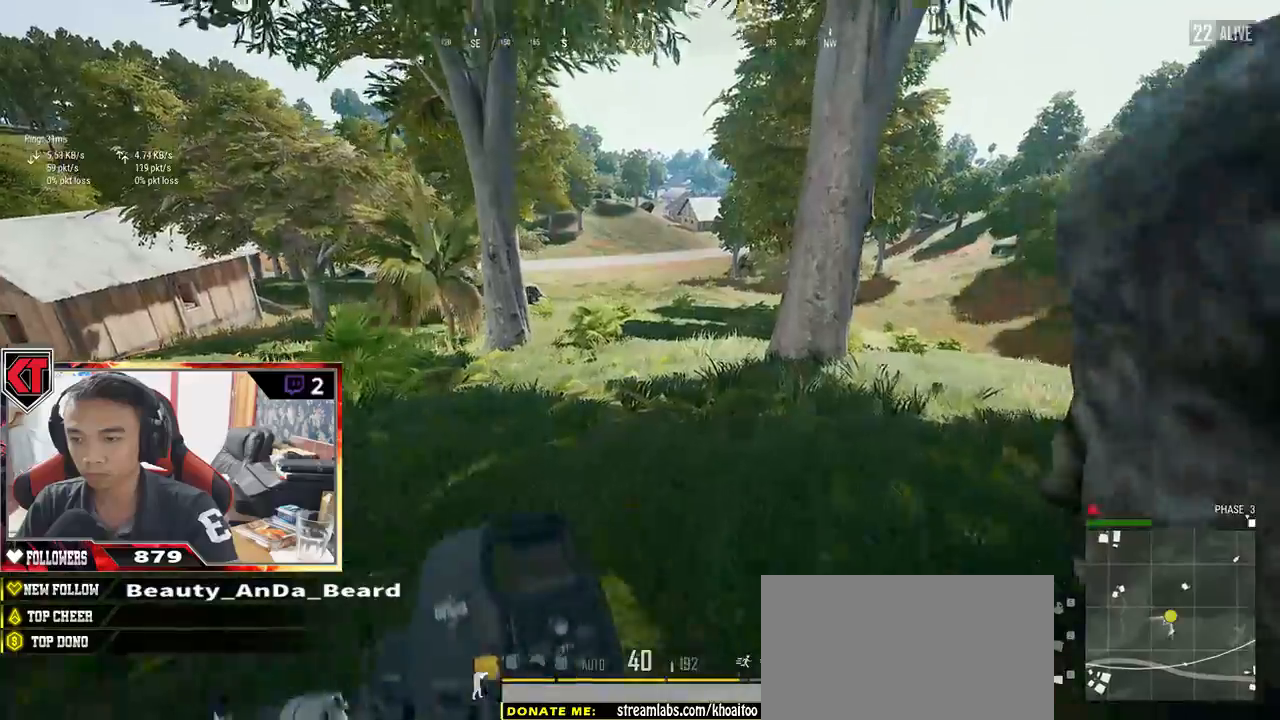
{"keys": ["a"], "mouse": [], "events": [[83, "shift", "up"], [283, "a", "down"], [400, "w", "up"]]}
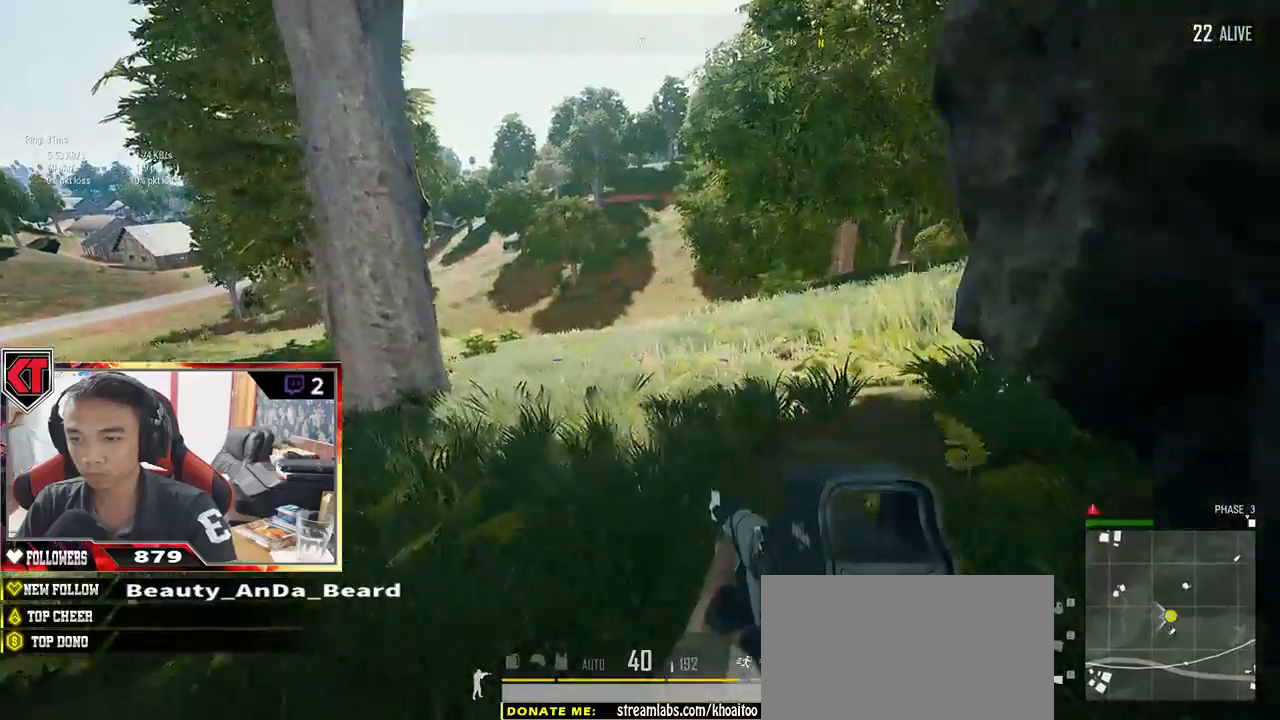
{"keys": ["w"], "mouse": [], "events": [[433, "w", "down"], [483, "a", "up"]]}
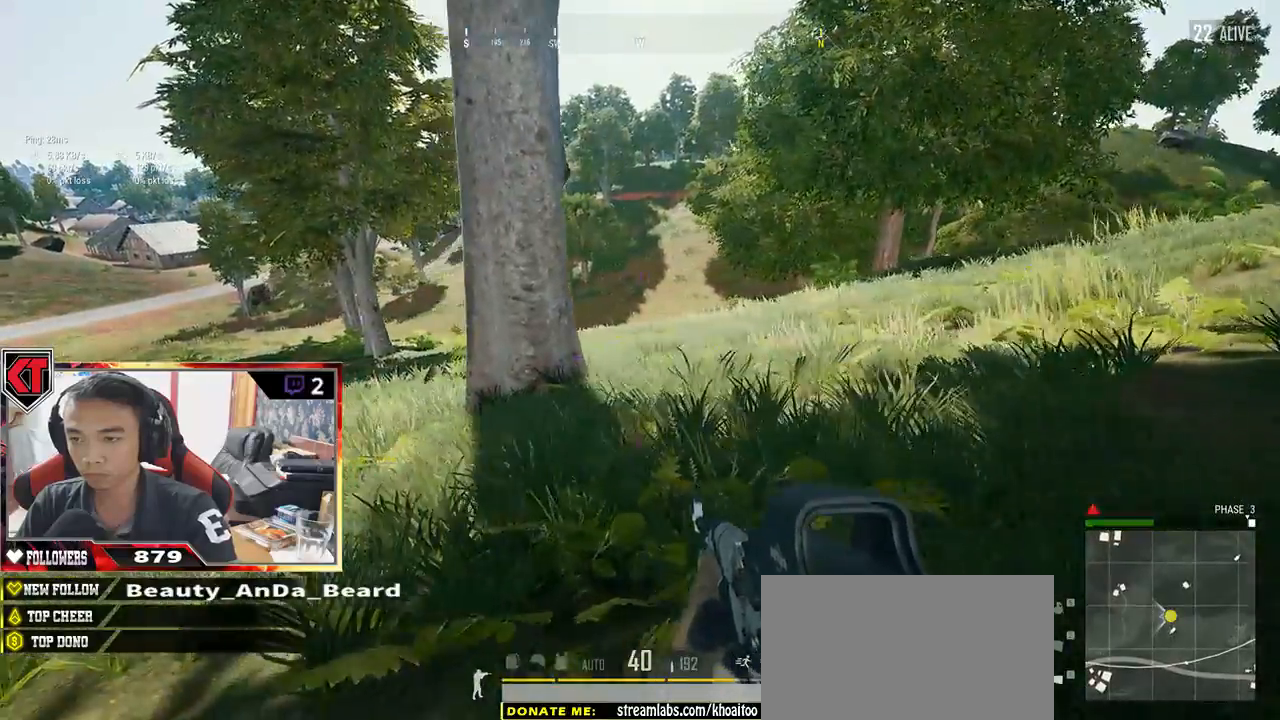
{"keys": ["w"], "mouse": [], "events": []}
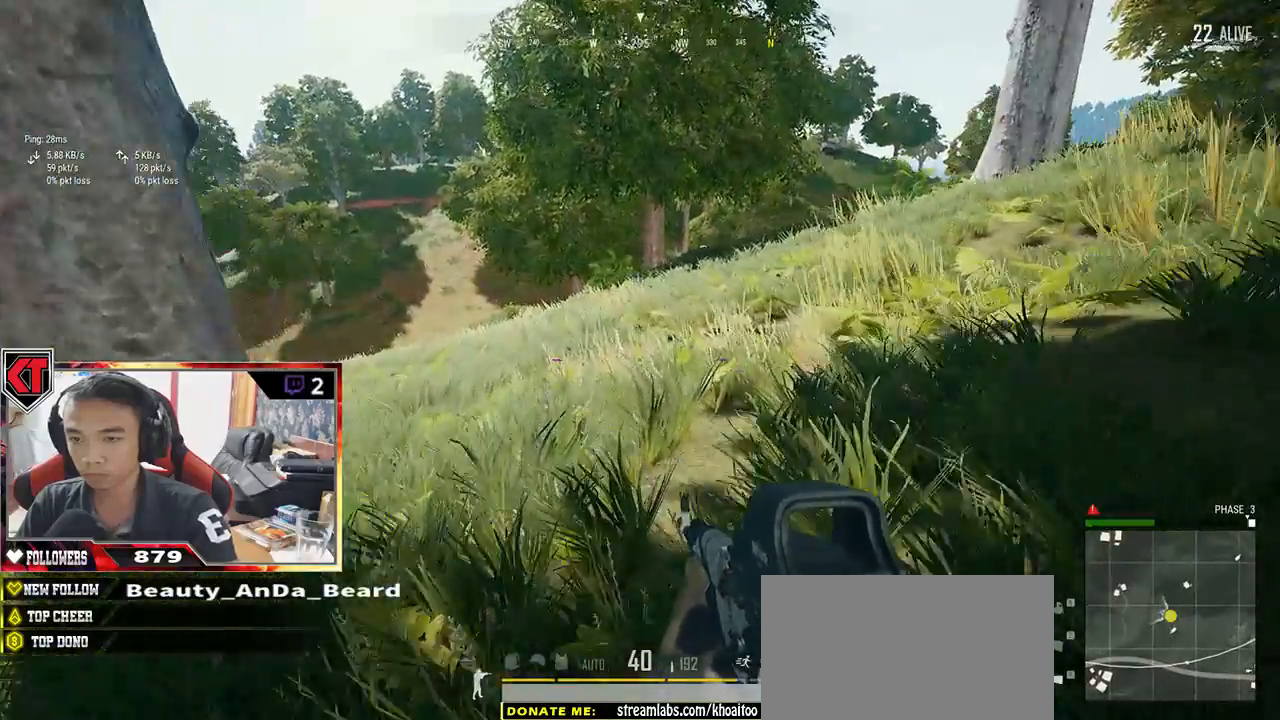
{"keys": ["d", "w"], "mouse": [], "events": [[67, "d", "down"]]}
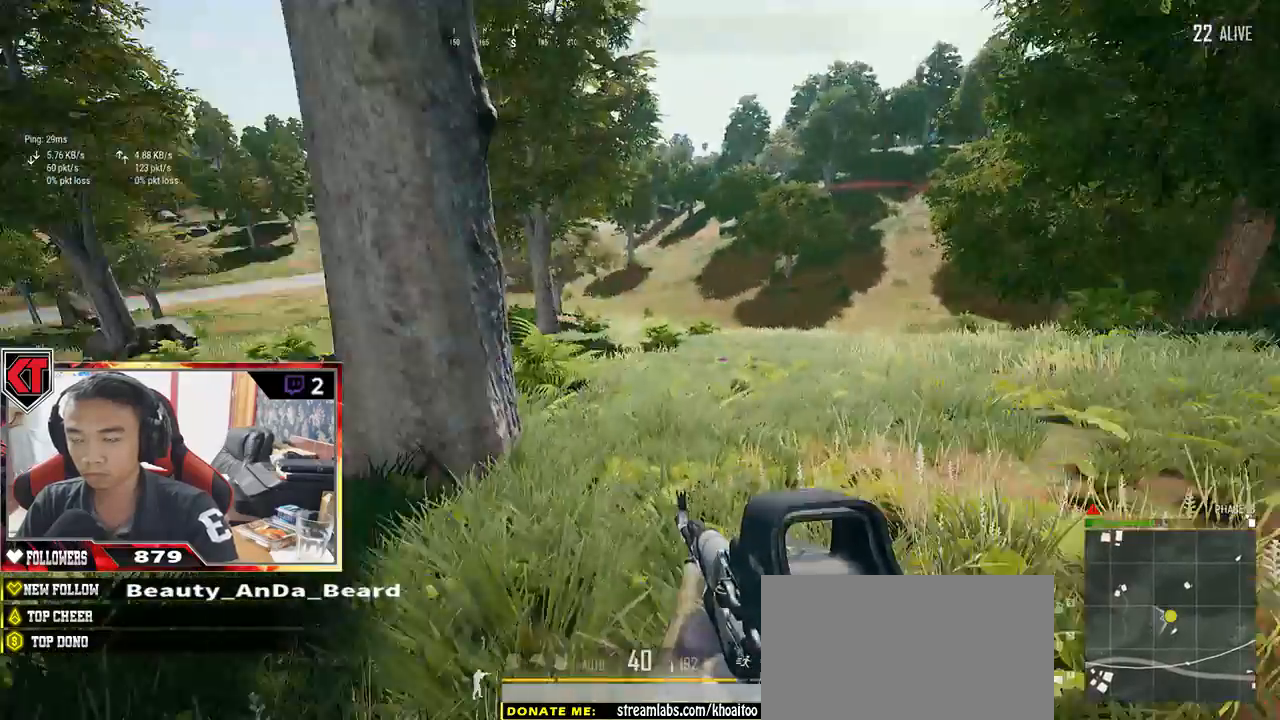
{"keys": ["d", "w"], "mouse": [], "events": []}
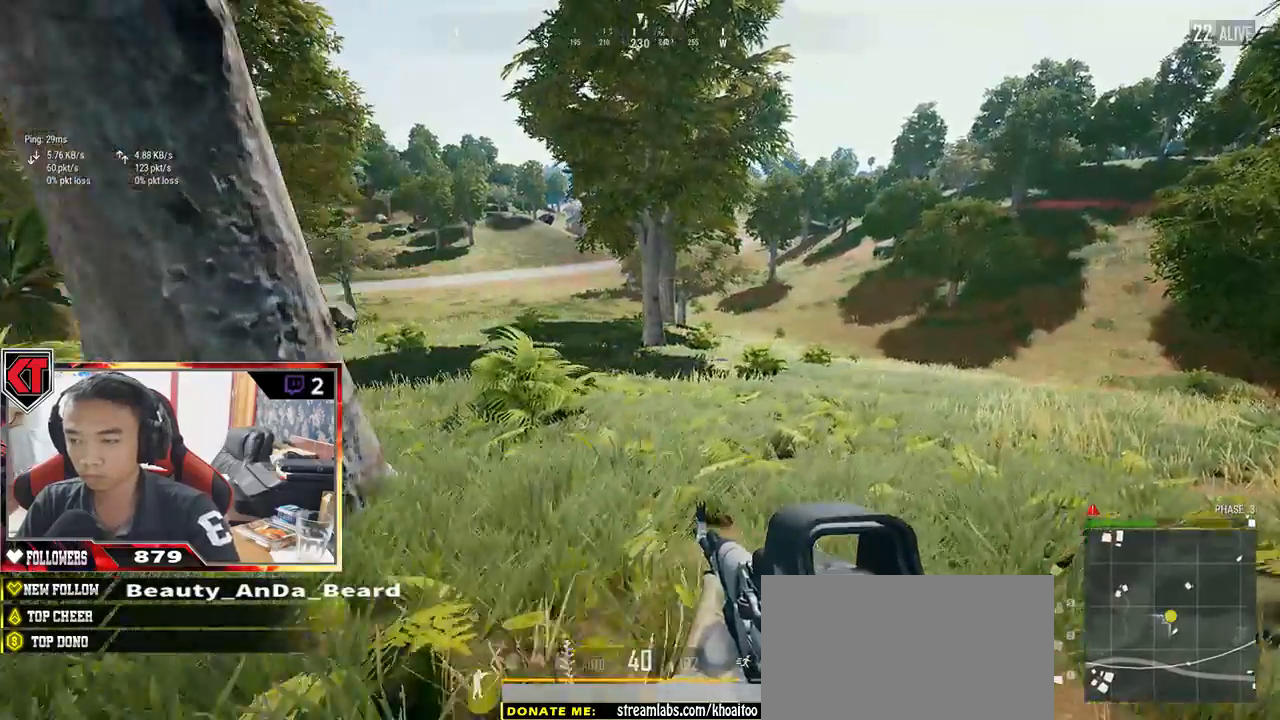
{"keys": ["d", "s"], "mouse": [], "events": [[250, "w", "up"], [417, "s", "down"]]}
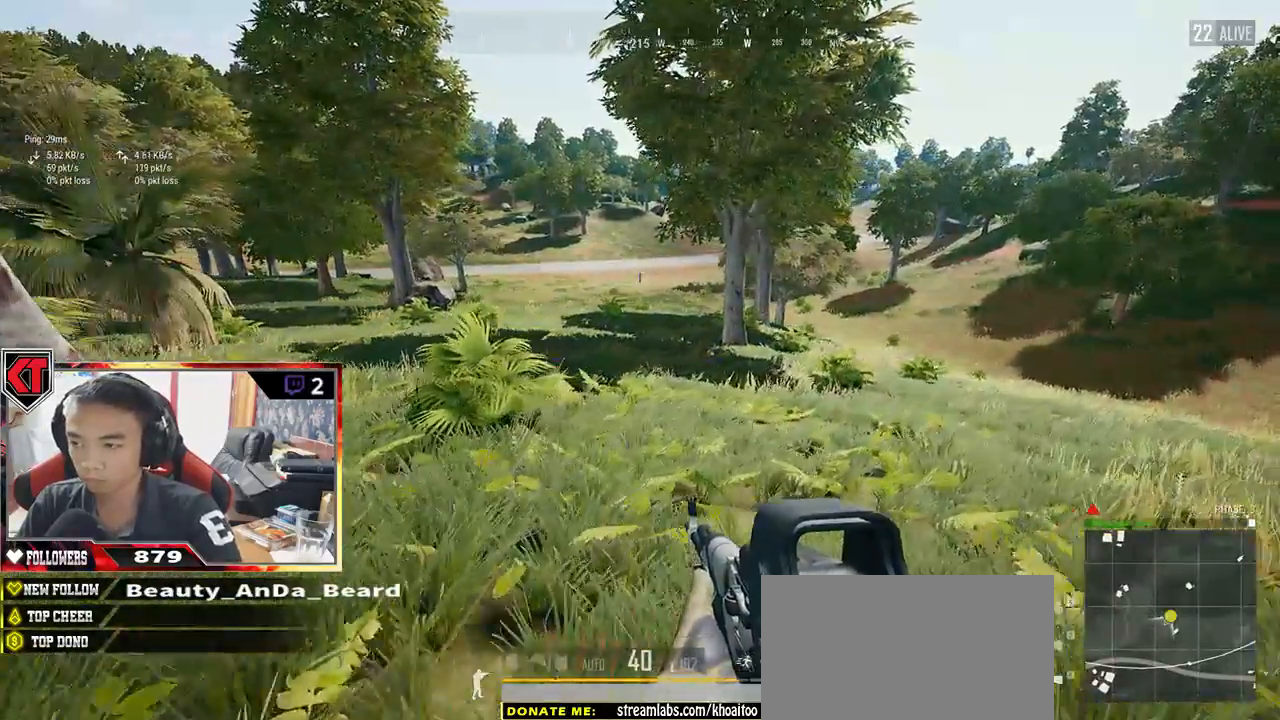
{"keys": ["a"], "mouse": [], "events": [[100, "a", "down"], [133, "d", "up"], [267, "s", "up"]]}
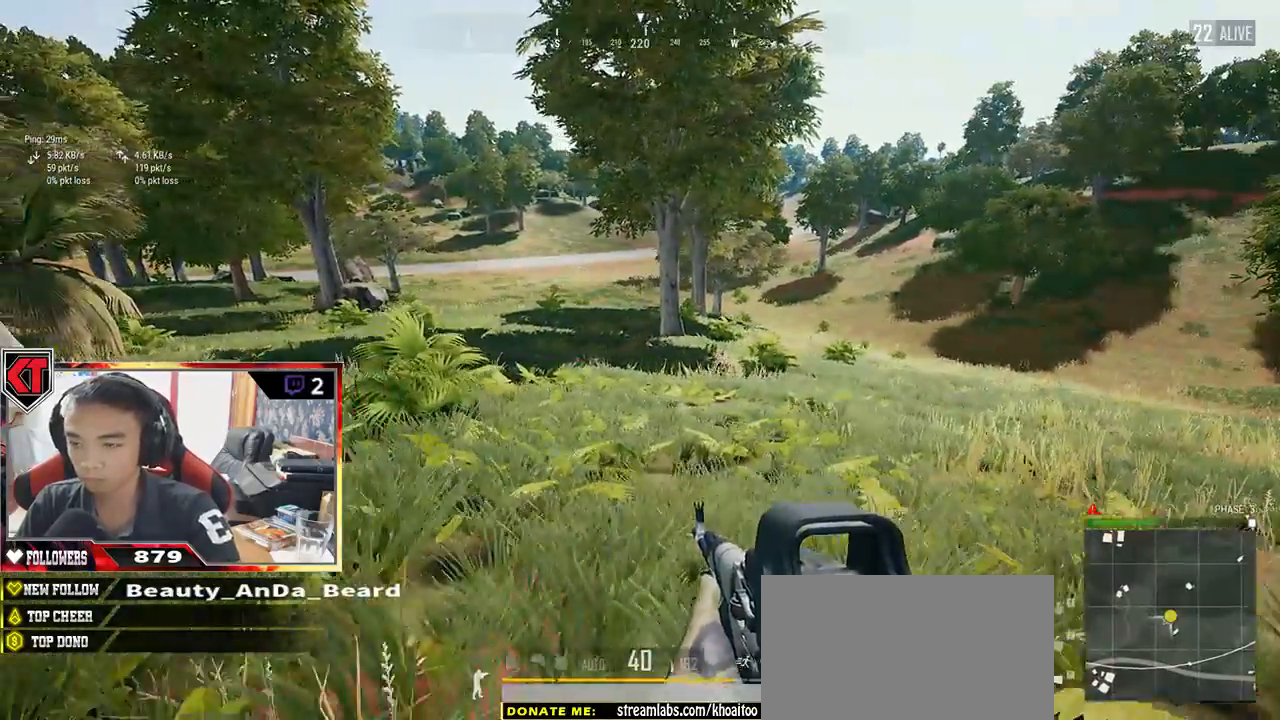
{"keys": ["d", "s"], "mouse": [], "events": [[17, "w", "down"], [217, "a", "up"], [300, "d", "down"], [333, "w", "up"], [500, "s", "down"]]}
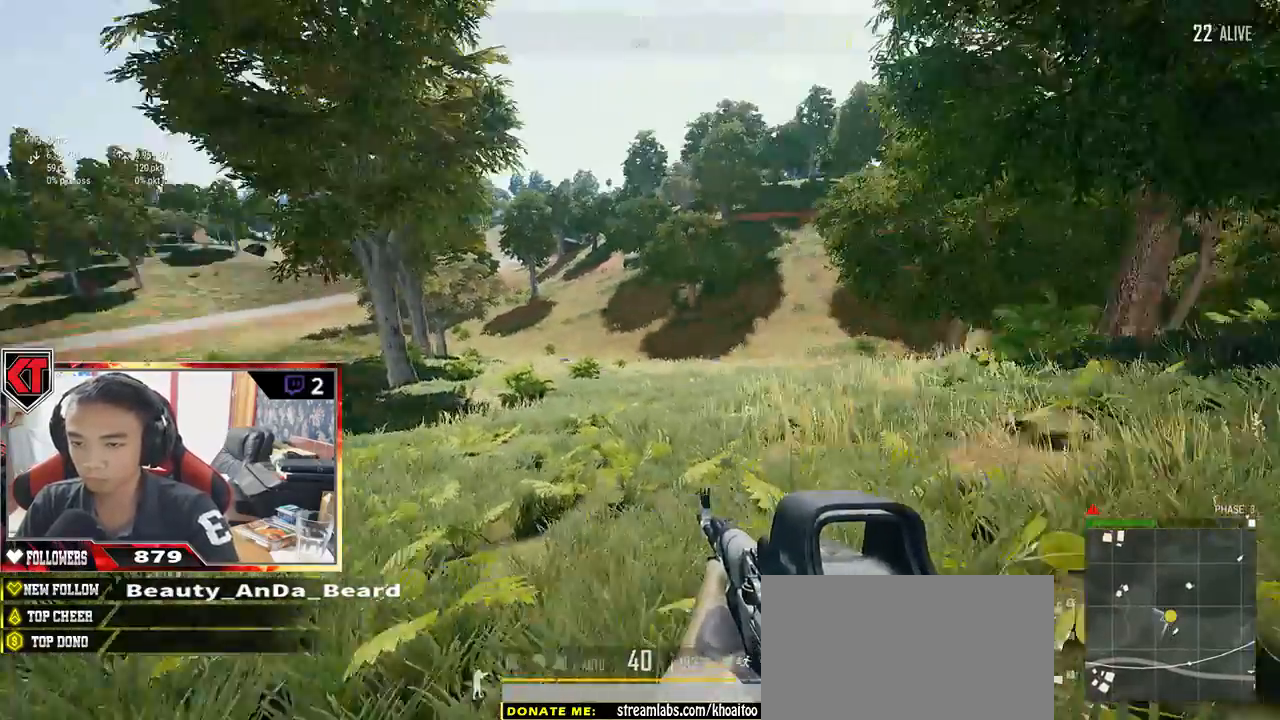
{"keys": ["a", "s"], "mouse": [], "events": [[100, "a", "down"], [100, "d", "up"]]}
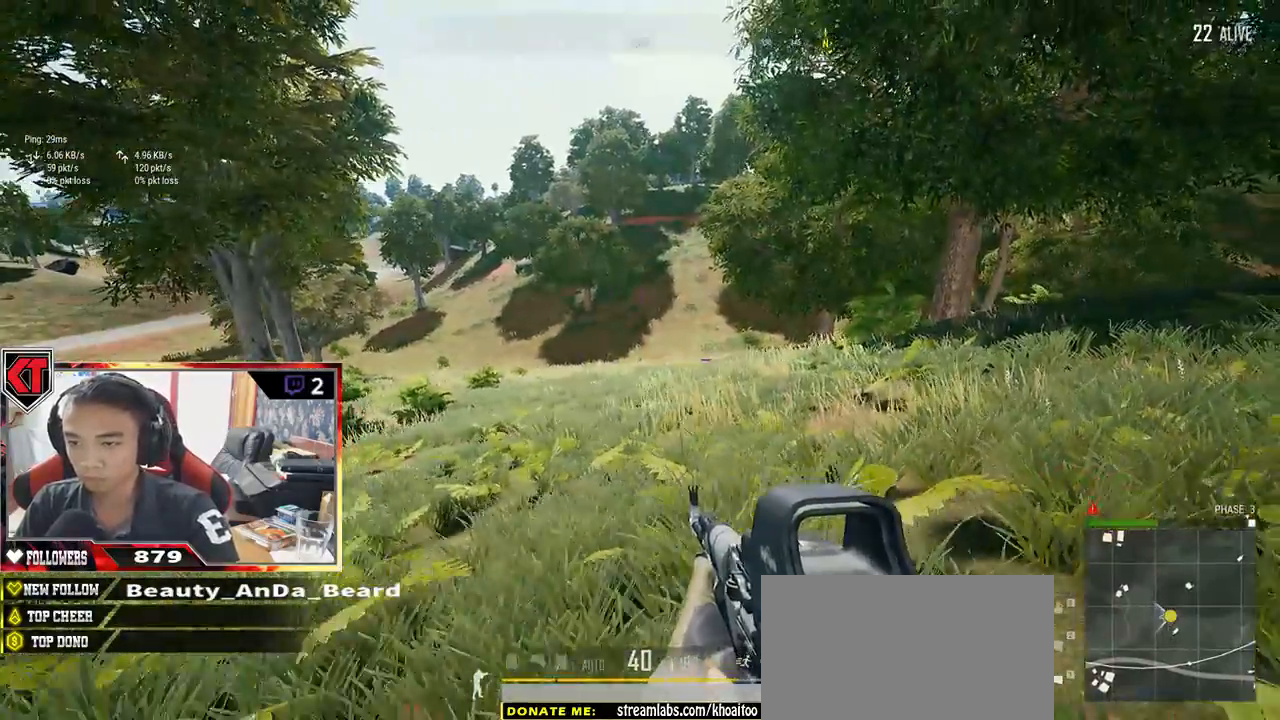
{"keys": ["d"], "mouse": [], "events": [[150, "d", "down"], [200, "a", "up"], [367, "s", "up"]]}
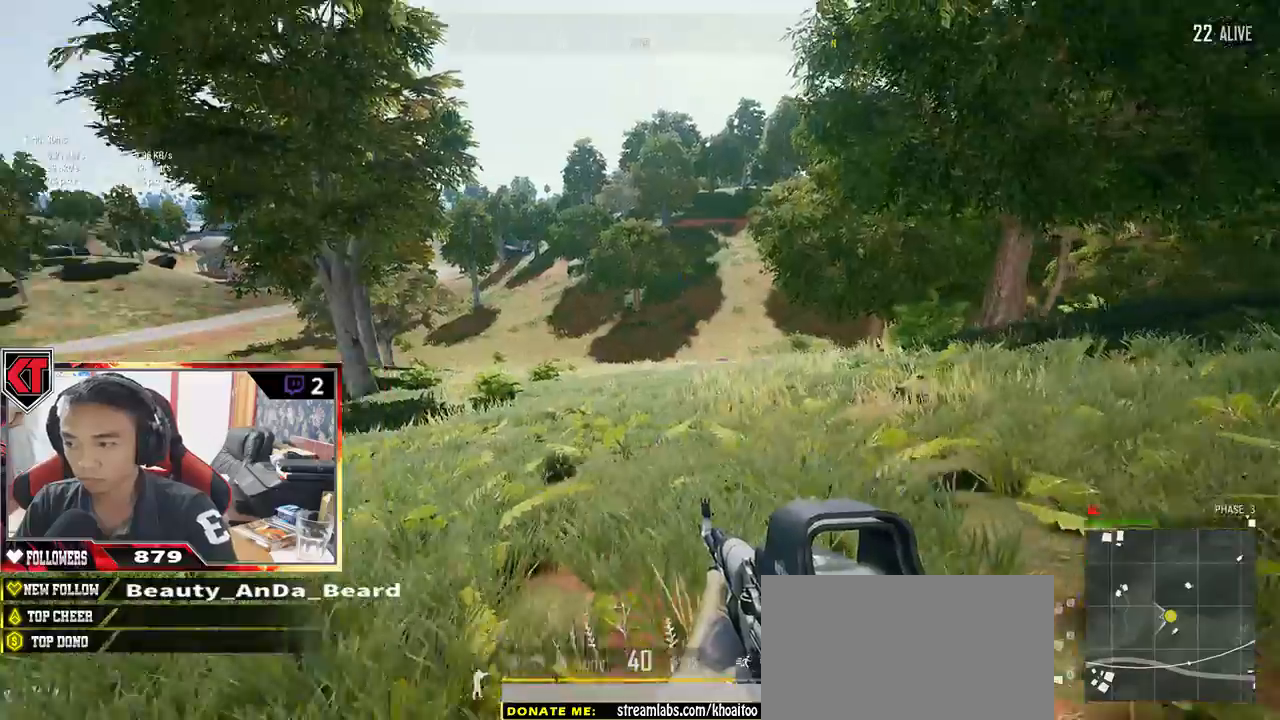
{"keys": ["d", "w"], "mouse": [], "events": [[33, "w", "down"]]}
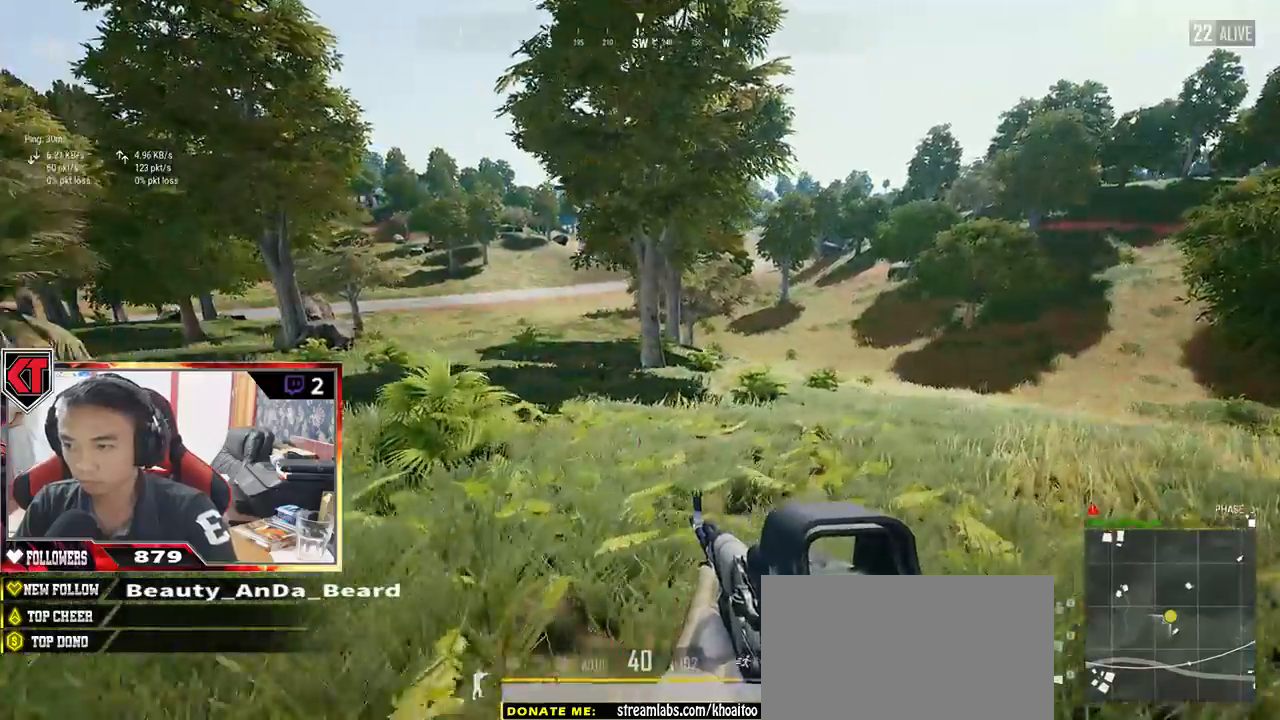
{"keys": ["d"], "mouse": [], "events": [[367, "w", "up"]]}
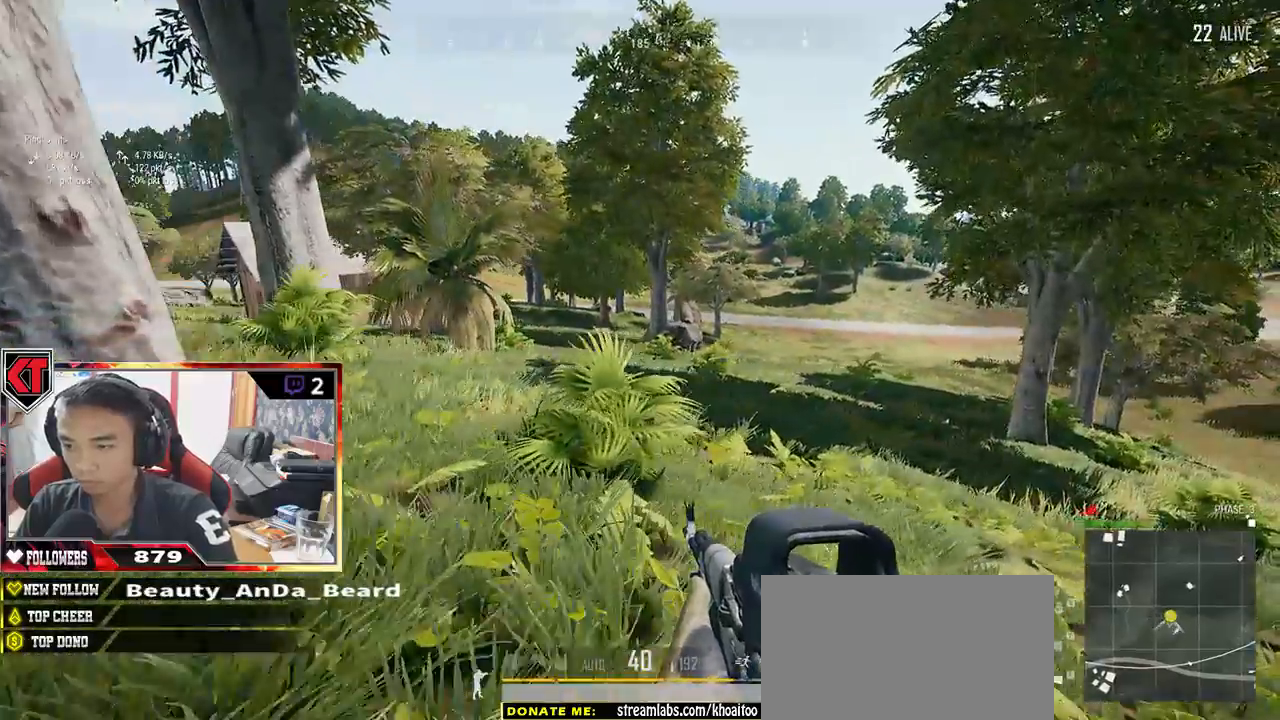
{"keys": ["a", "s"], "mouse": [], "events": [[33, "s", "down"], [150, "a", "down"], [217, "d", "up"]]}
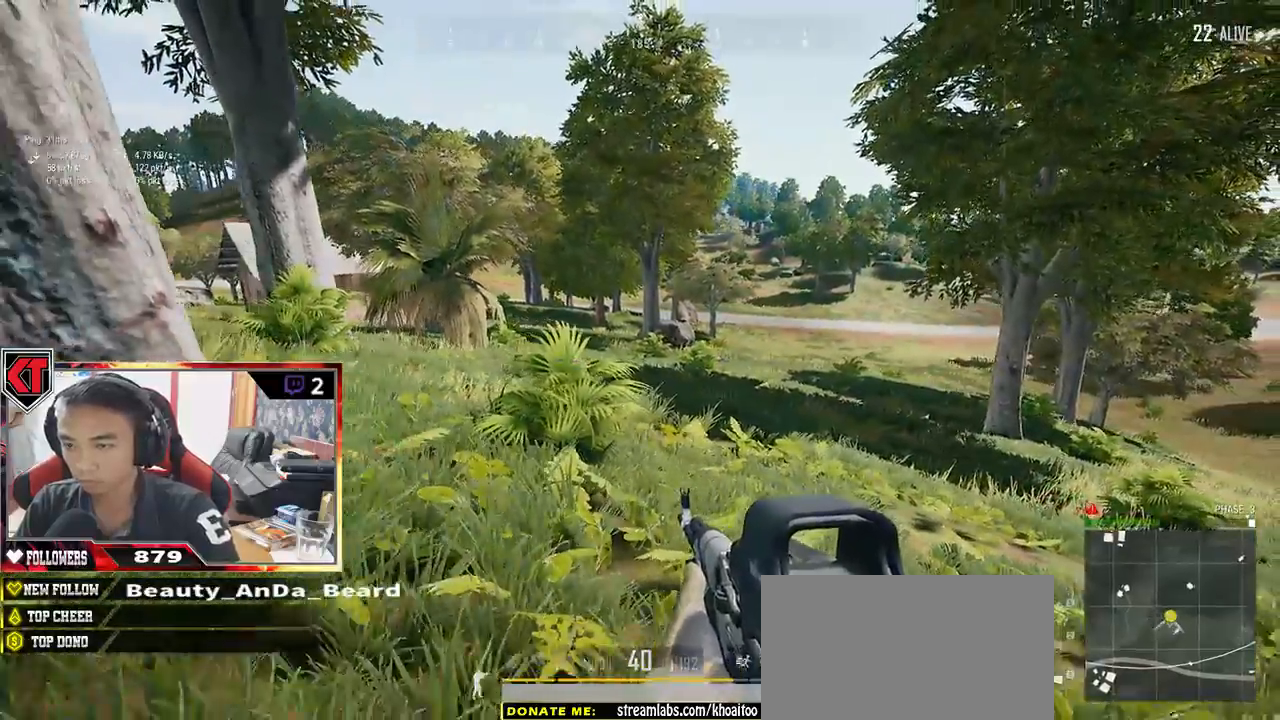
{"keys": ["d"], "mouse": [], "events": [[233, "d", "down"], [283, "a", "up"], [400, "s", "up"]]}
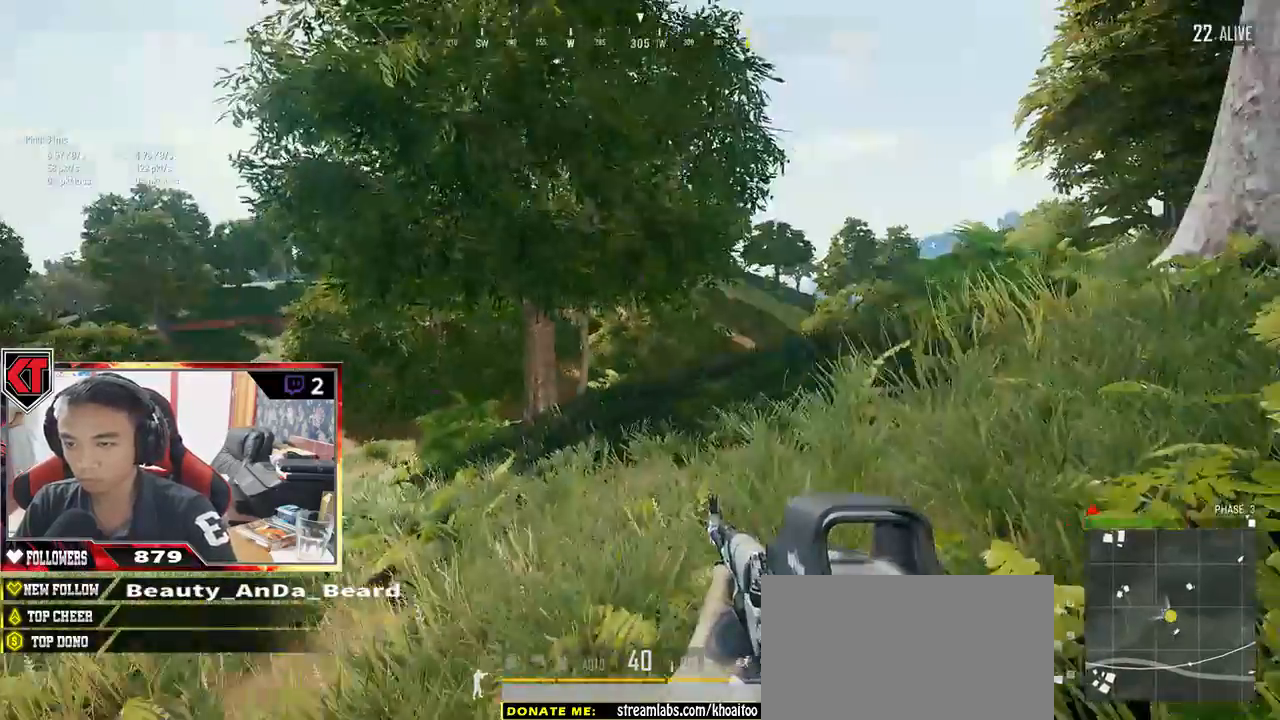
{"keys": ["d", "w"], "mouse": [], "events": [[67, "w", "down"]]}
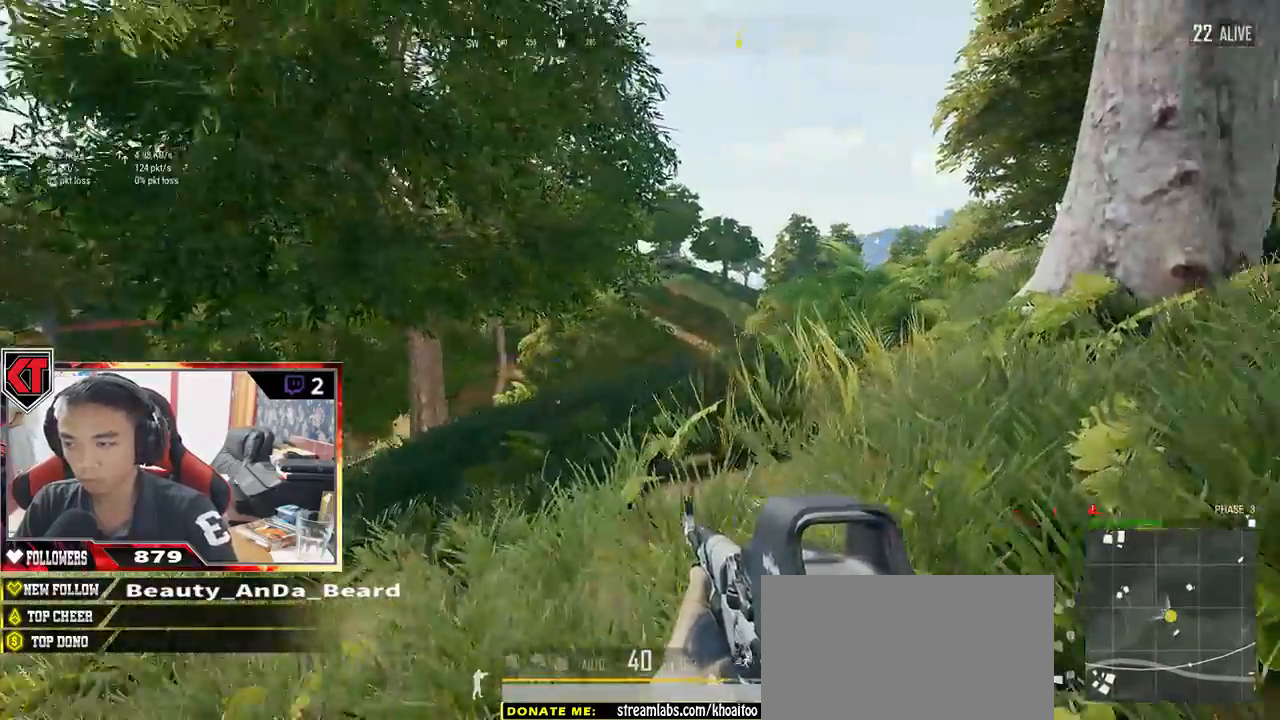
{"keys": ["shift", "w"], "mouse": [], "events": [[67, "shift", "down"], [333, "d", "up"]]}
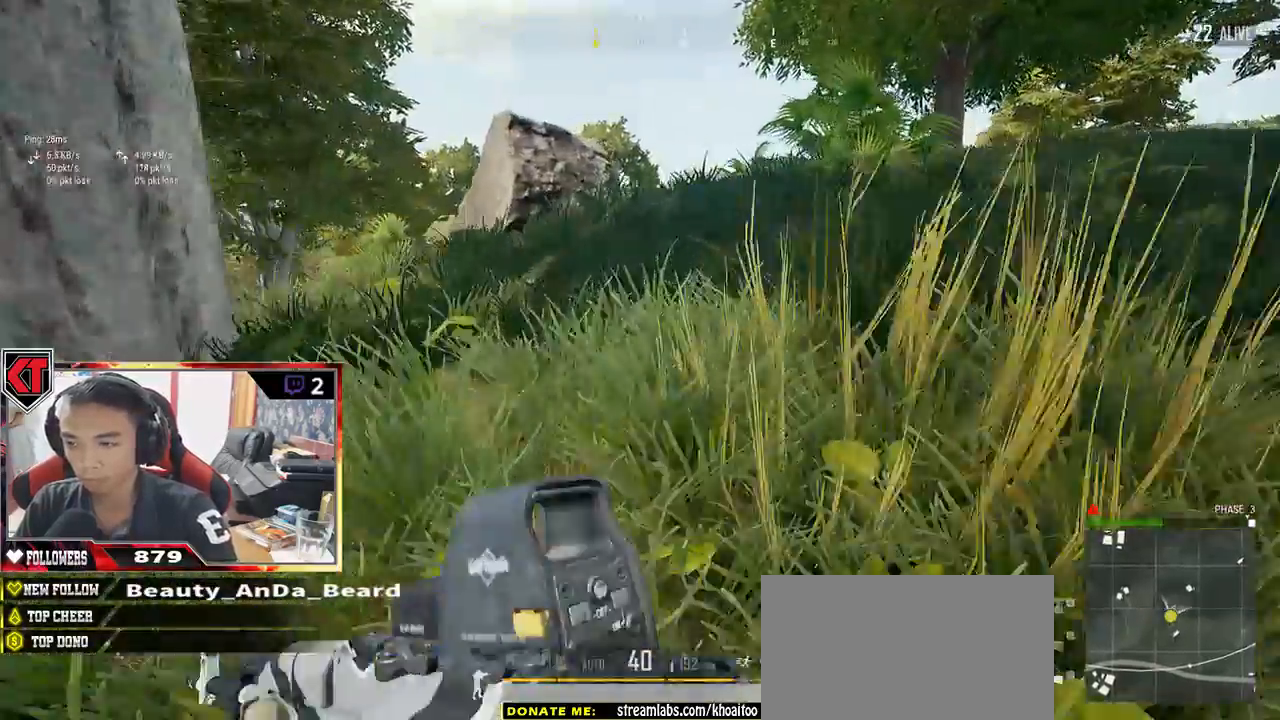
{"keys": ["shift", "w"], "mouse": []}
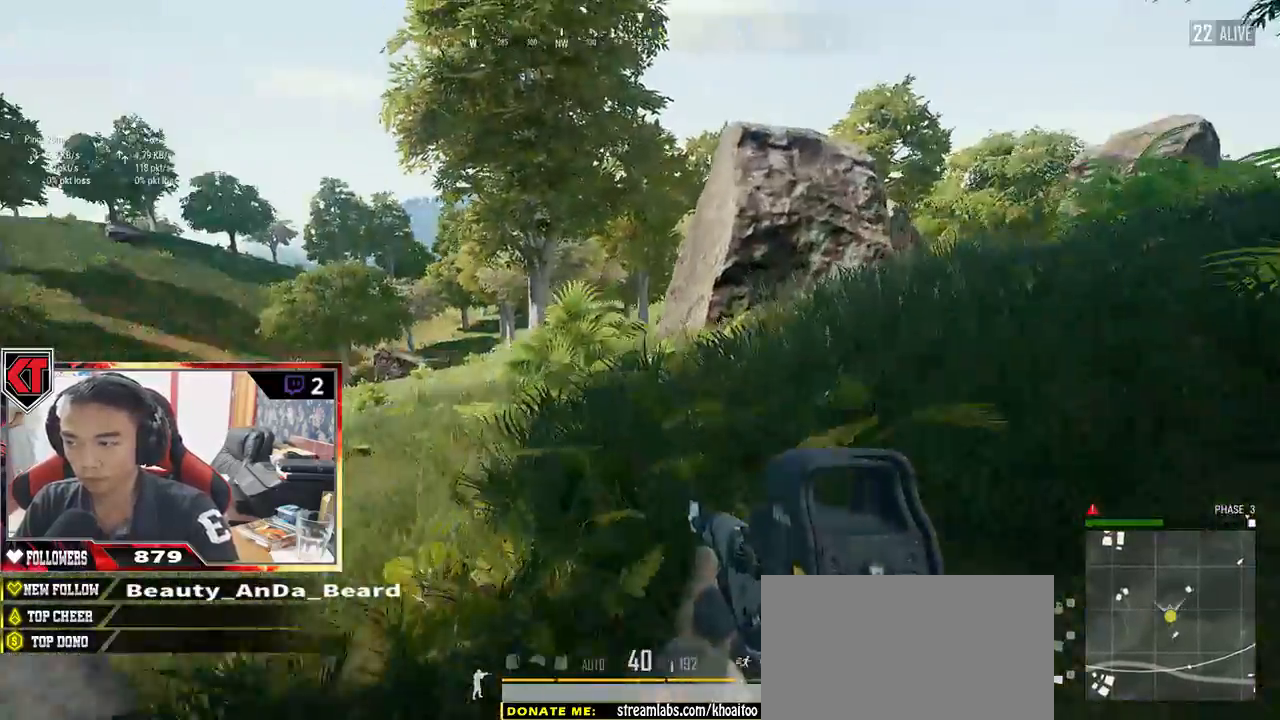
{"keys": ["d", "shift", "w"], "mouse": [], "events": [[17, "d", "down"]]}
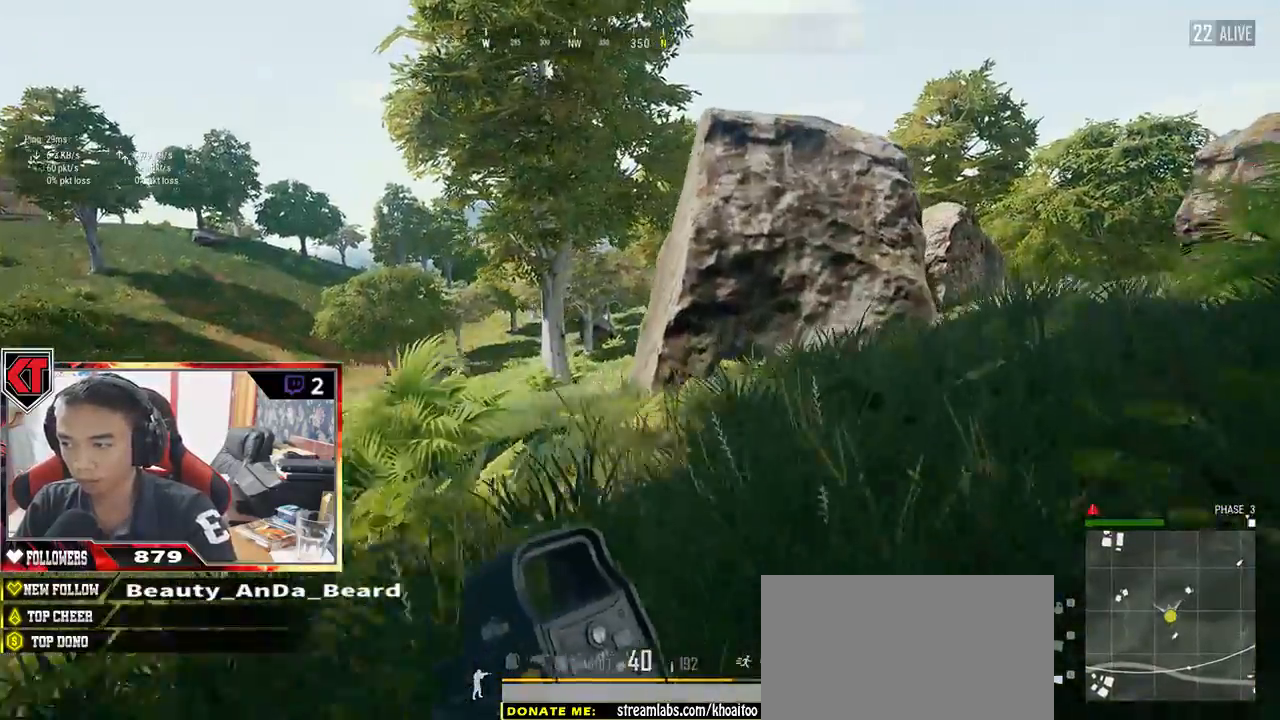
{"keys": ["d", "space", "w"], "mouse": [], "events": [[333, "space", "down"], [400, "shift", "up"]]}
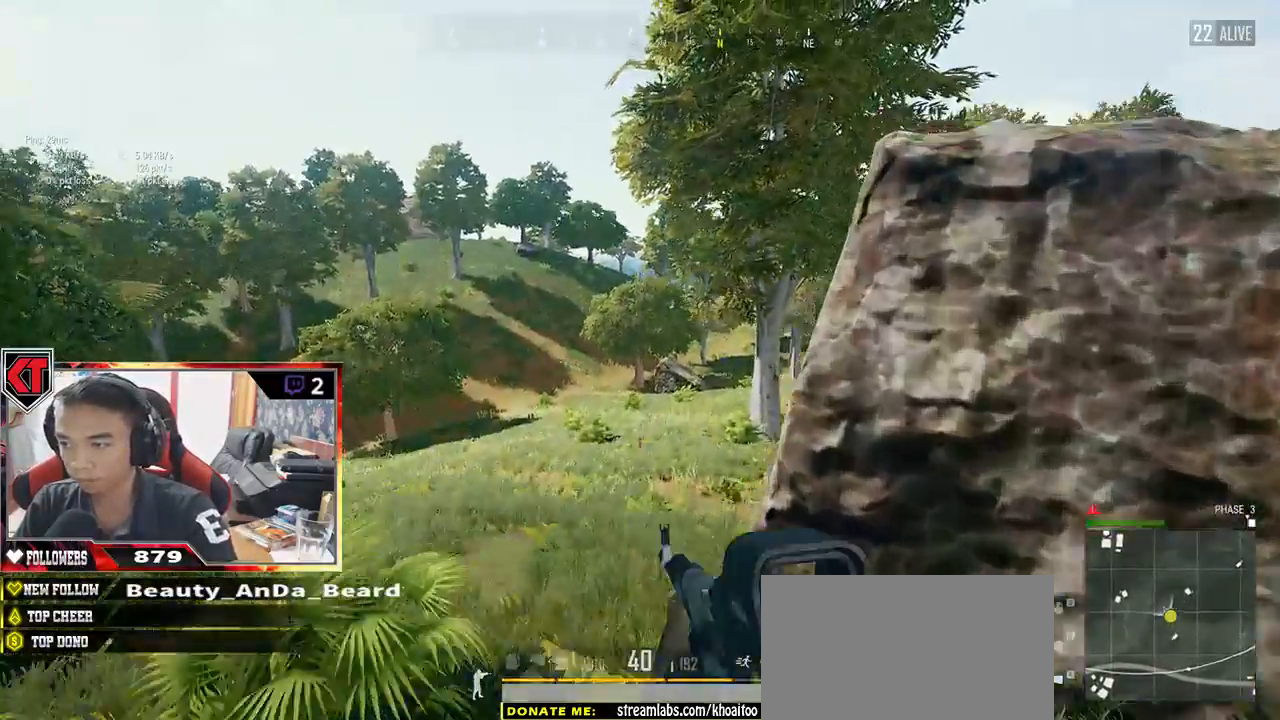
{"keys": ["d", "w"], "mouse": [], "events": [[17, "space", "up"], [33, "d", "up"], [483, "d", "down"]]}
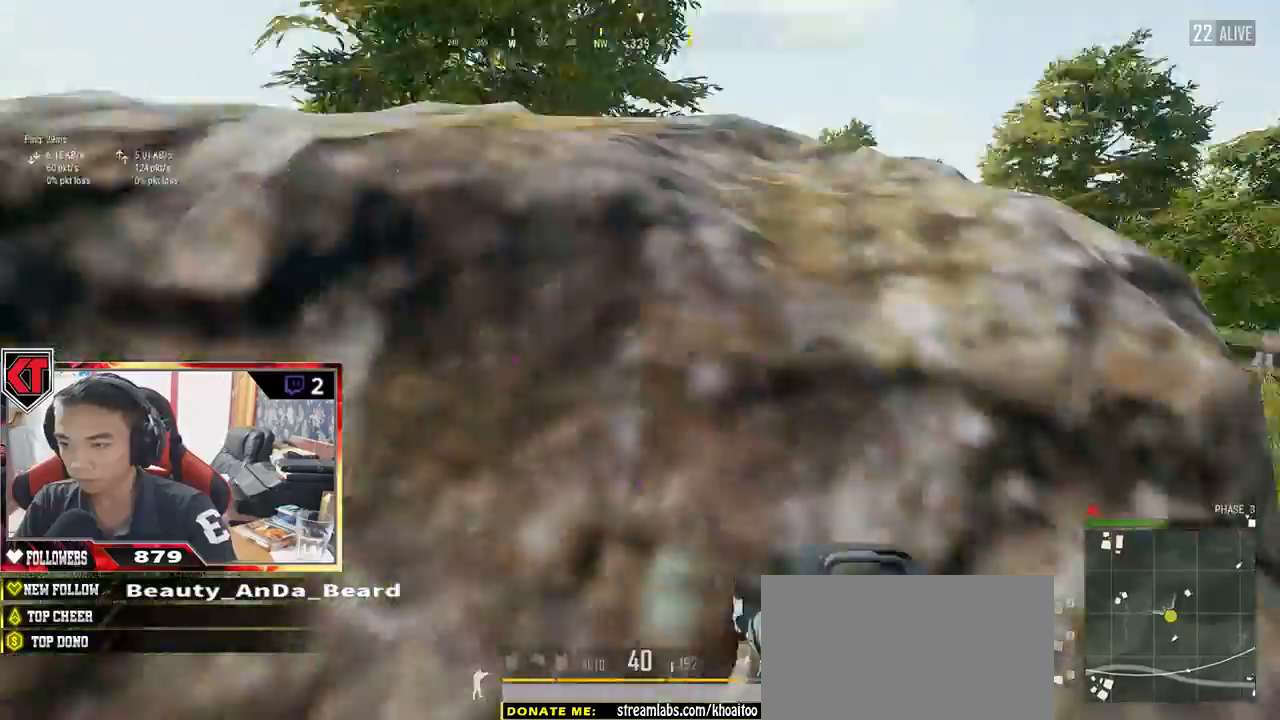
{"keys": ["d", "w"], "mouse": [], "events": []}
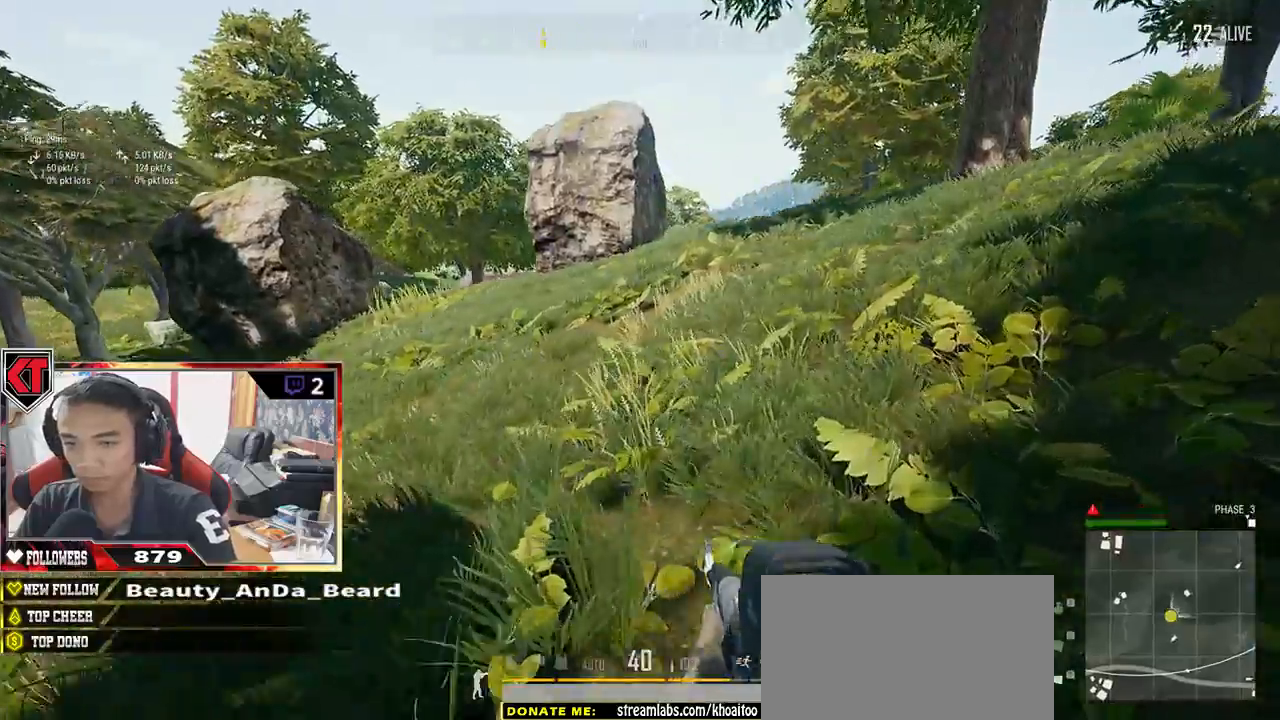
{"keys": ["d", "shift", "w"], "mouse": [], "events": [[467, "shift", "down"]]}